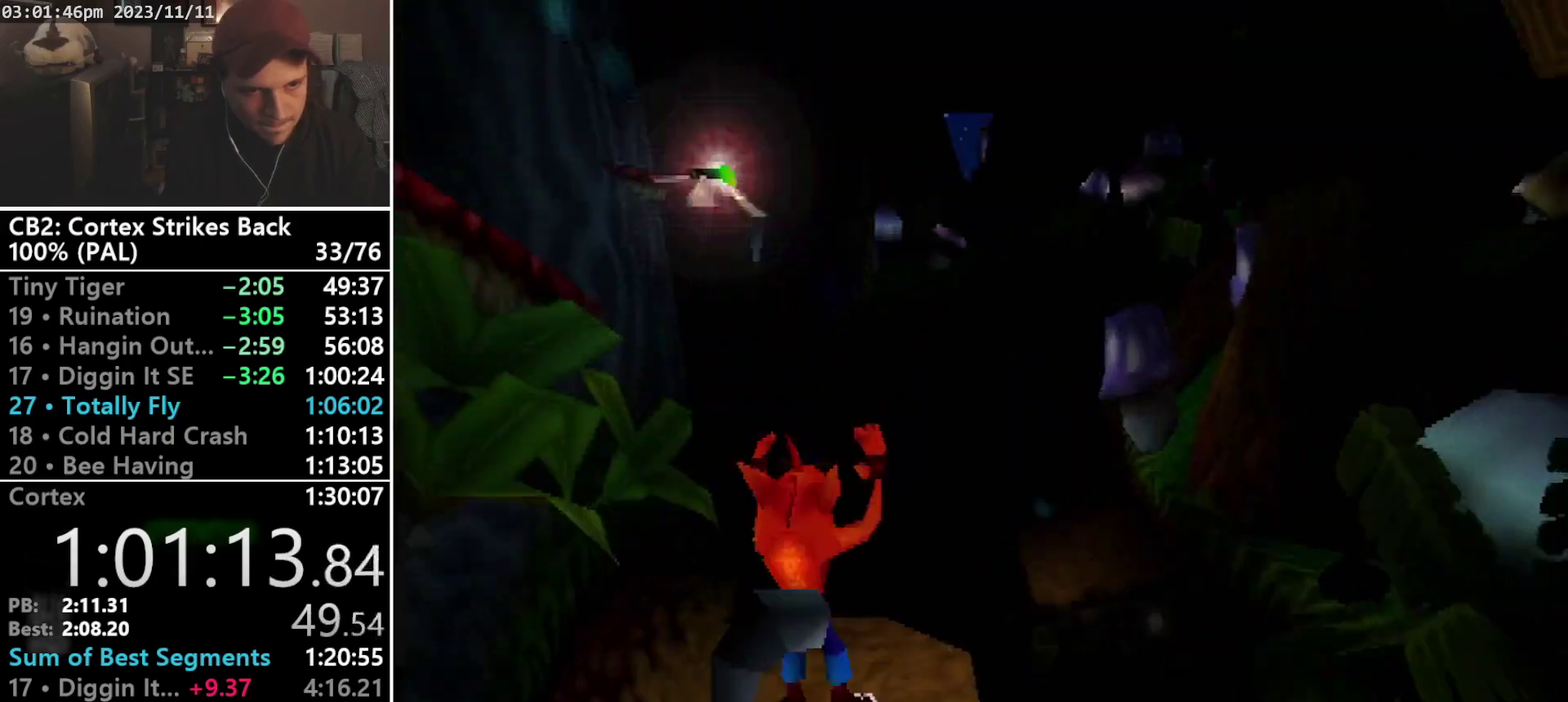
Gameplay with a controller (PlayStation layout); each line is a JSON object with the inputs held at the frame after it. "events" lists button and stick changes between this image and that frame as [ms after this image, input, new state], when the widget could be followed in between. Not read: CIRCLE L3 R3 left_stick right_stick.
{"buttons": ["CROSS", "R1", "DPAD_UP", "DPAD_RIGHT"], "events": [[33, "CROSS", "up"], [67, "R1", "up"], [267, "R1", "down"], [333, "DPAD_RIGHT", "down"], [433, "CROSS", "down"]]}
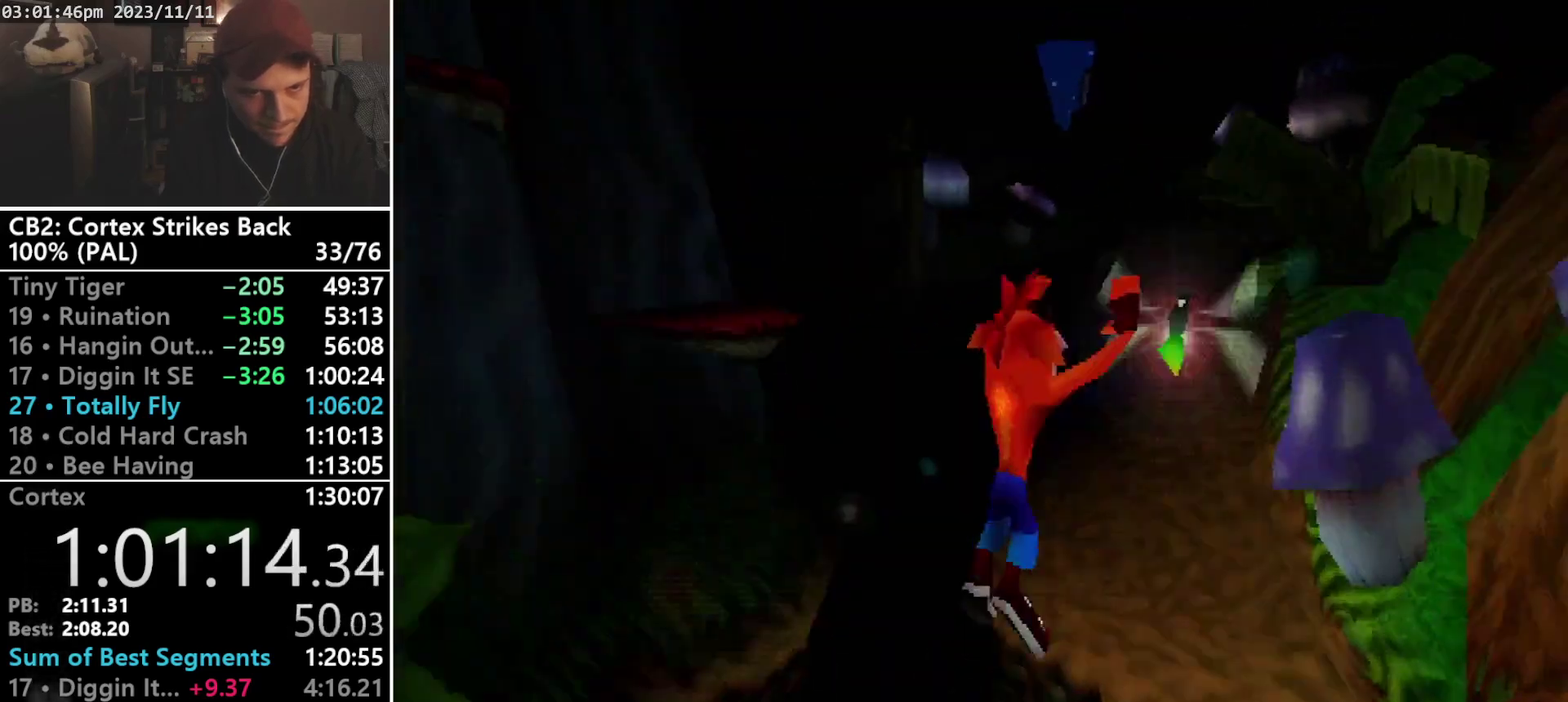
{"buttons": ["DPAD_UP"], "events": [[367, "CROSS", "up"], [367, "DPAD_RIGHT", "up"], [433, "R1", "up"]]}
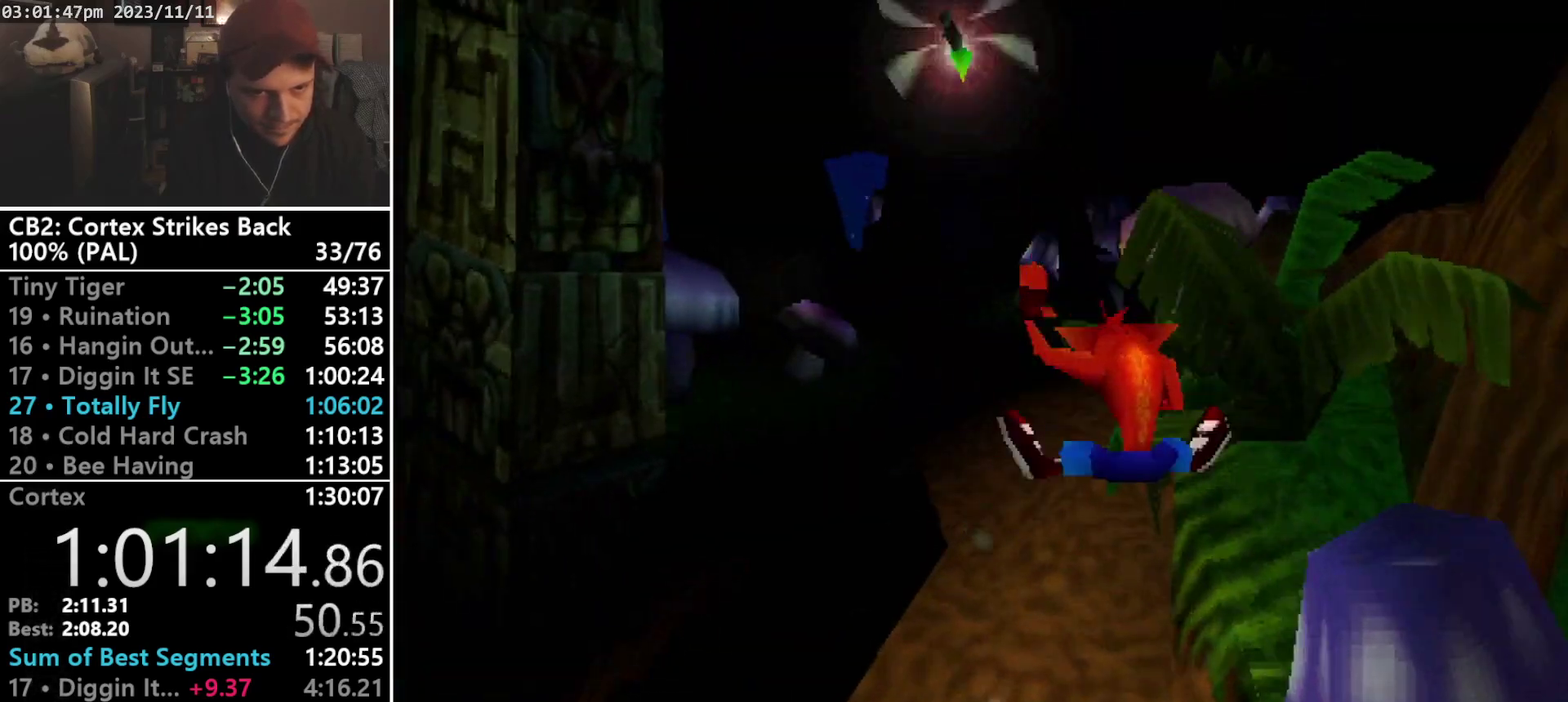
{"buttons": ["R1"], "events": [[267, "R1", "down"], [367, "DPAD_RIGHT", "down"], [467, "DPAD_RIGHT", "up"], [467, "DPAD_UP", "up"]]}
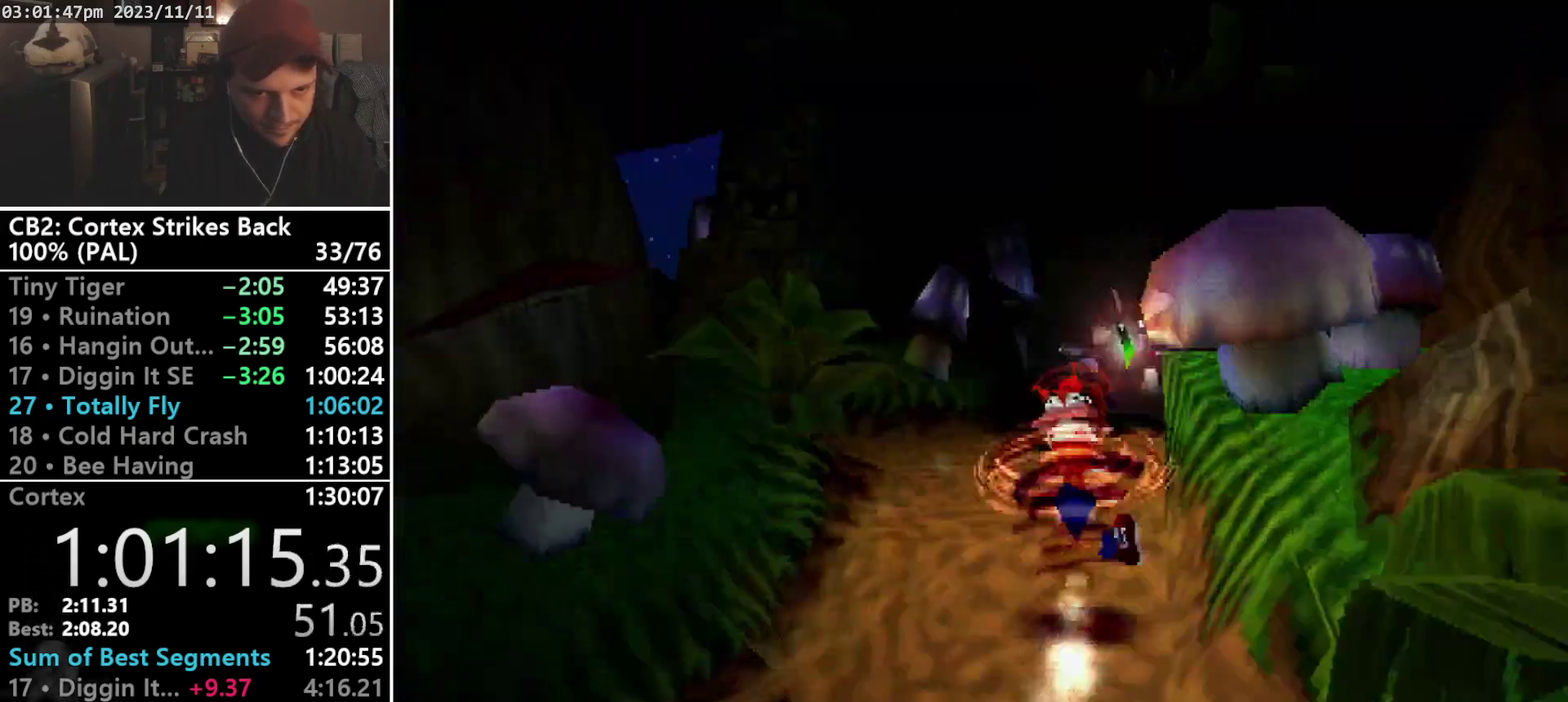
{"buttons": ["R1", "DPAD_UP", "DPAD_RIGHT"], "events": [[33, "SQUARE", "down"], [367, "R1", "up"], [367, "SQUARE", "up"], [400, "DPAD_UP", "down"], [467, "R1", "down"], [500, "DPAD_RIGHT", "down"]]}
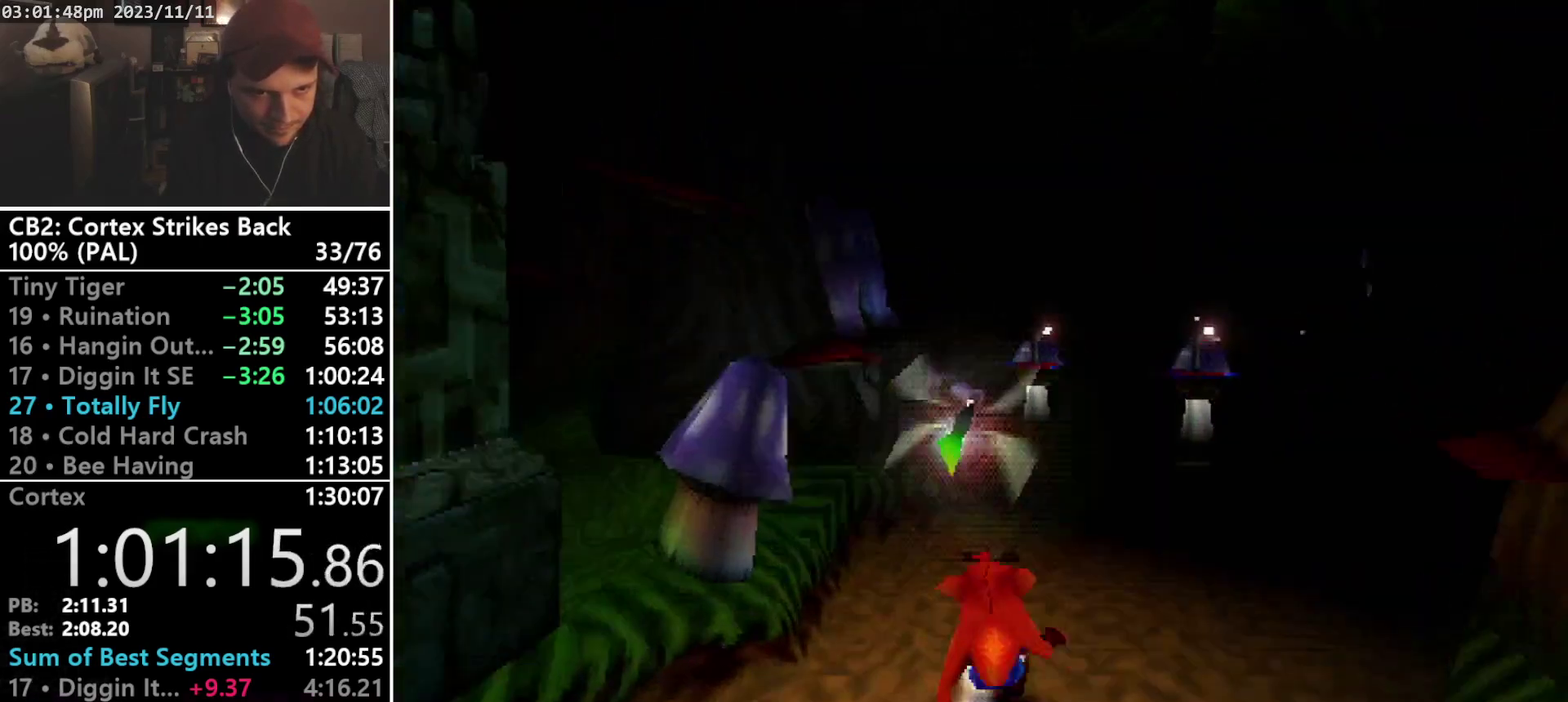
{"buttons": ["SQUARE", "R1", "DPAD_UP", "DPAD_RIGHT"], "events": [[33, "DPAD_DOWN", "down"], [67, "DPAD_UP", "up"], [133, "DPAD_RIGHT", "up"], [200, "DPAD_DOWN", "up"], [200, "SQUARE", "down"], [267, "L1", "down"], [333, "DPAD_RIGHT", "down"], [333, "DPAD_UP", "down"], [333, "L1", "up"]]}
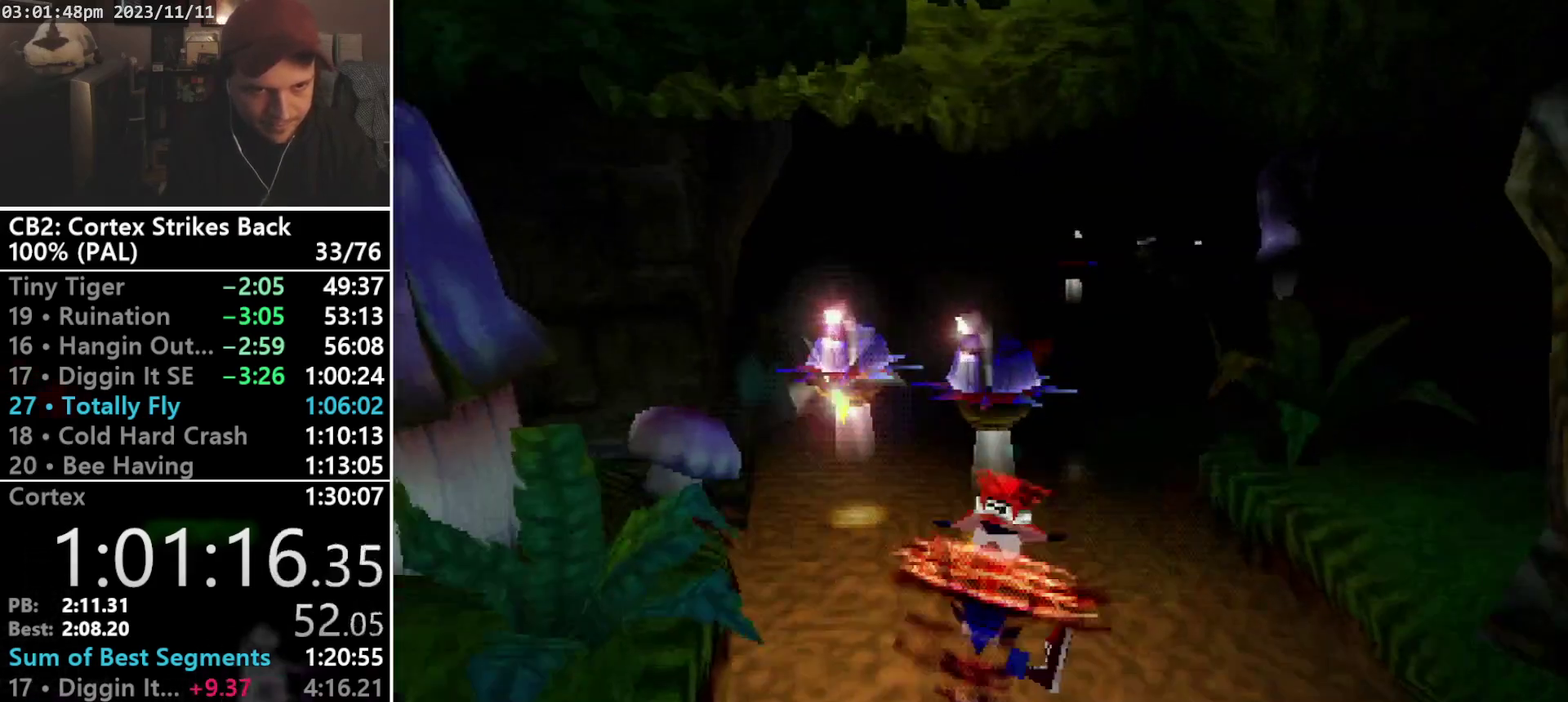
{"buttons": ["R1"], "events": [[33, "R1", "up"], [33, "SQUARE", "up"], [233, "DPAD_RIGHT", "up"], [367, "R1", "down"], [433, "DPAD_UP", "up"]]}
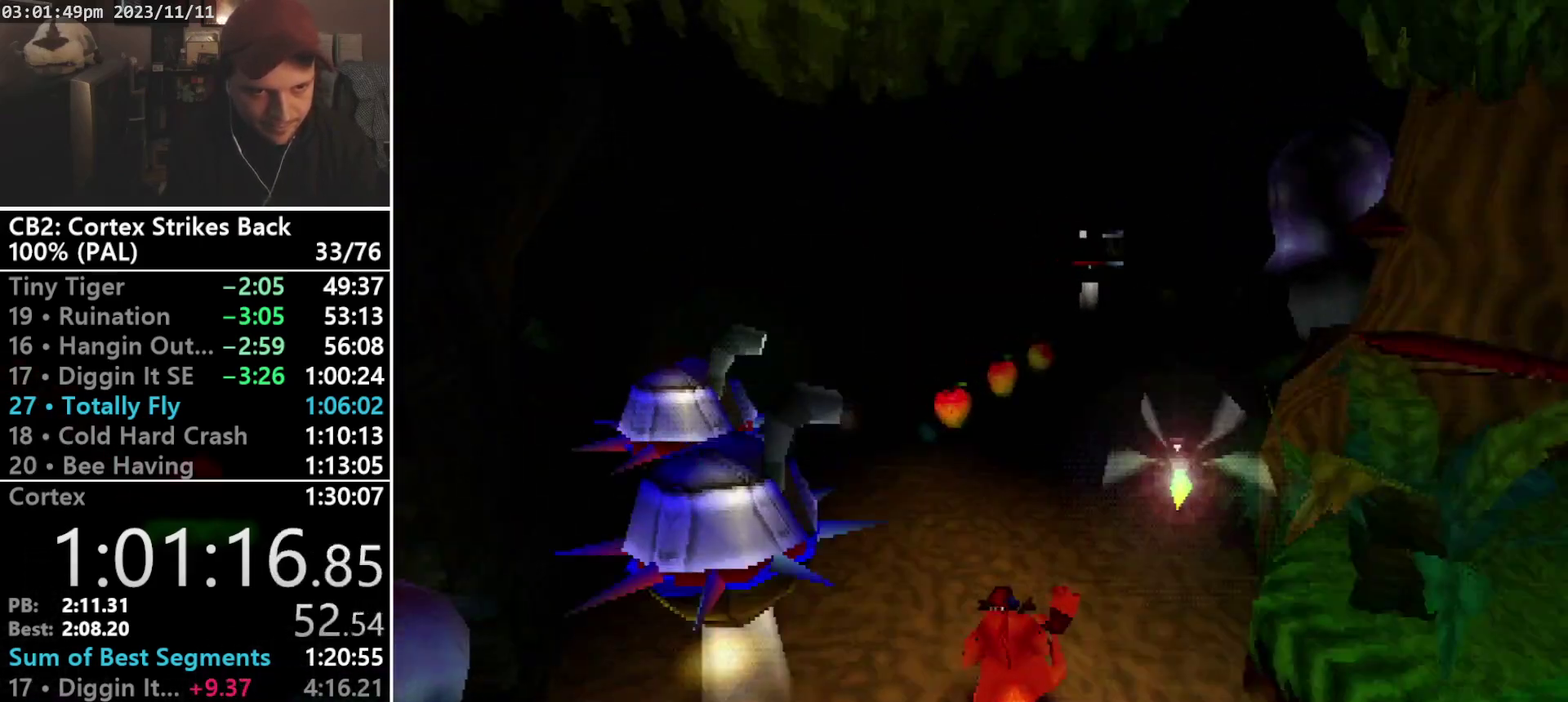
{"buttons": ["R1", "DPAD_UP"], "events": [[67, "SQUARE", "down"], [400, "R1", "up"], [400, "SQUARE", "up"], [433, "DPAD_UP", "down"], [467, "R1", "down"]]}
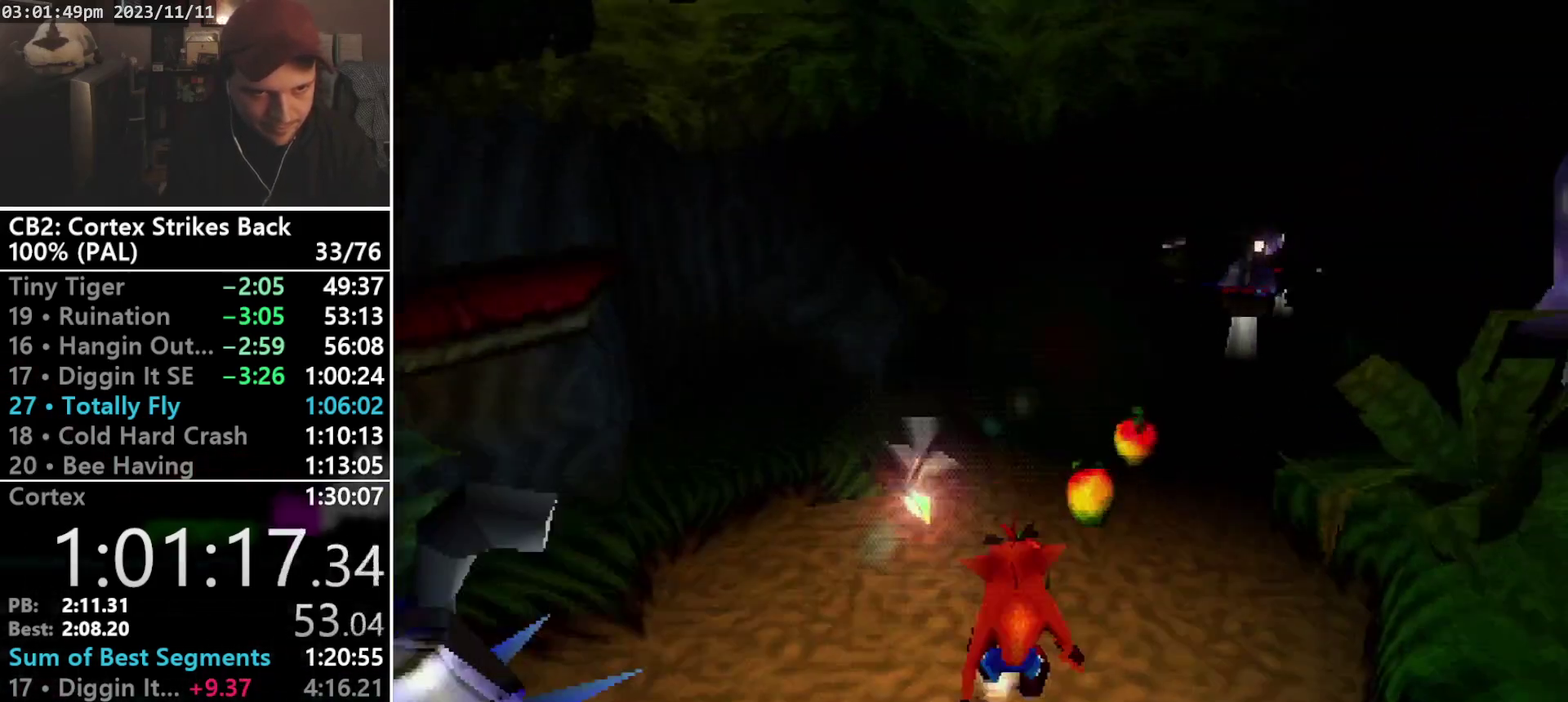
{"buttons": ["SQUARE", "R1", "DPAD_UP", "DPAD_RIGHT"], "events": [[133, "DPAD_UP", "up"], [167, "SQUARE", "down"], [400, "DPAD_RIGHT", "down"], [400, "DPAD_UP", "down"]]}
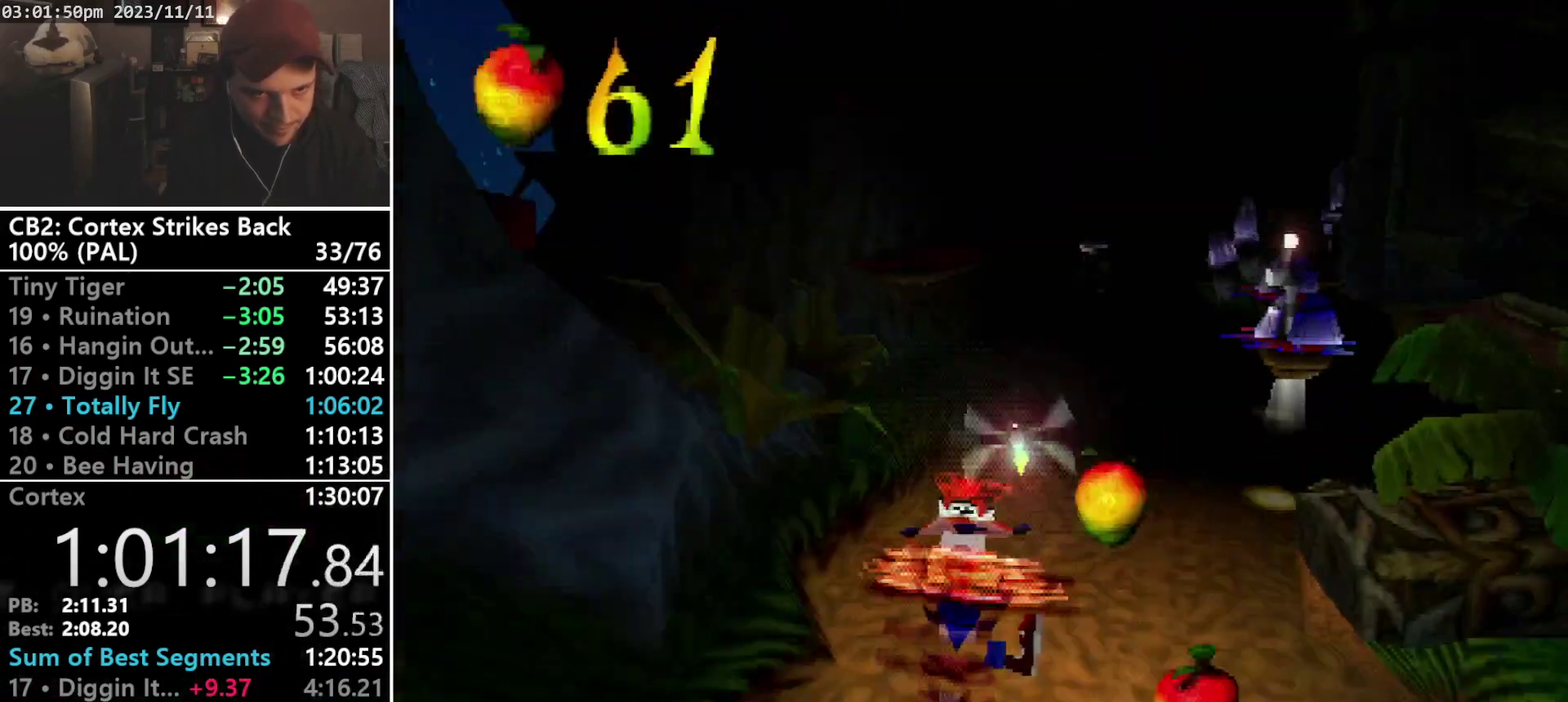
{"buttons": ["R1", "DPAD_UP"], "events": [[67, "R1", "up"], [67, "SQUARE", "up"], [100, "DPAD_RIGHT", "up"], [467, "R1", "down"]]}
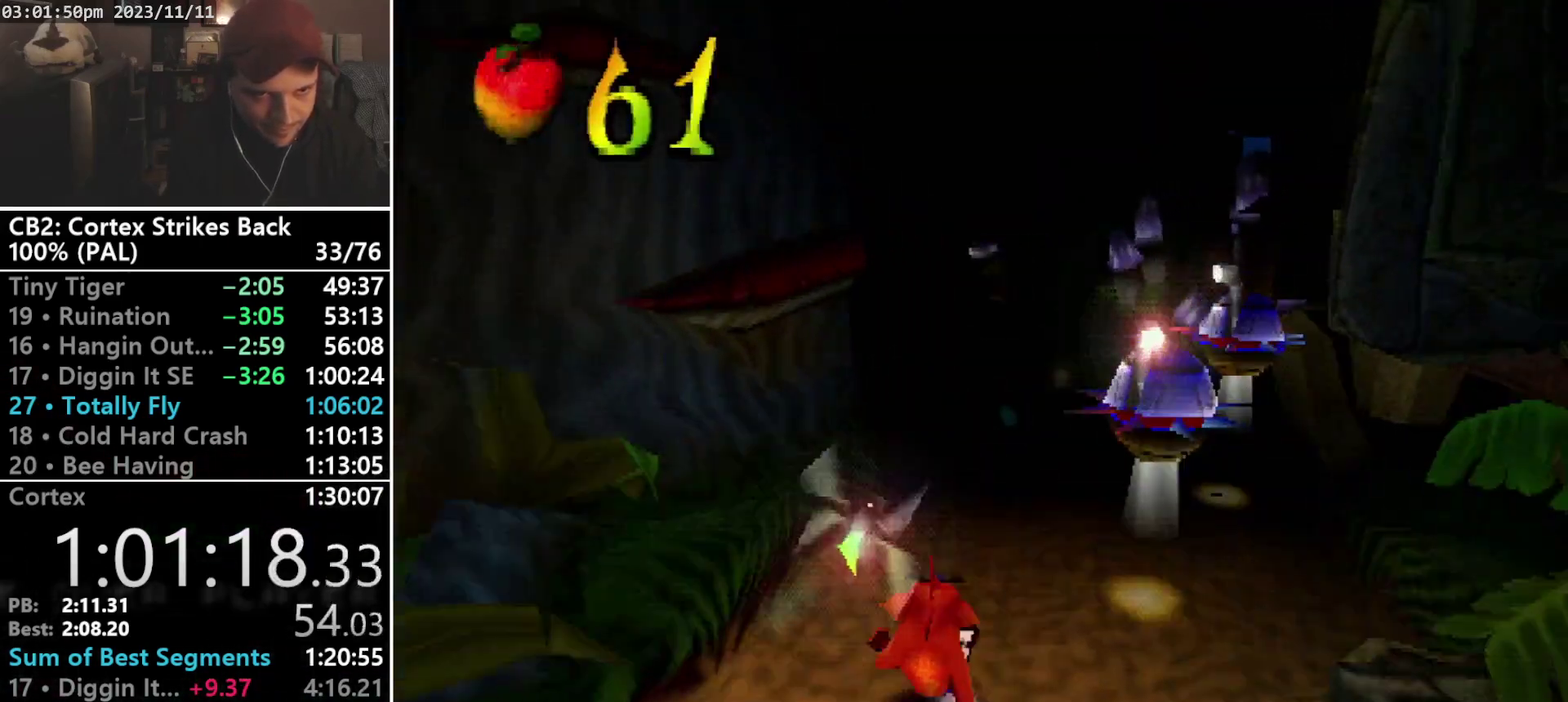
{"buttons": ["DPAD_UP"], "events": [[67, "CROSS", "down"], [100, "DPAD_LEFT", "down"], [133, "SQUARE", "down"], [233, "DPAD_LEFT", "up"], [300, "R1", "up"], [300, "SQUARE", "up"], [367, "CROSS", "up"]]}
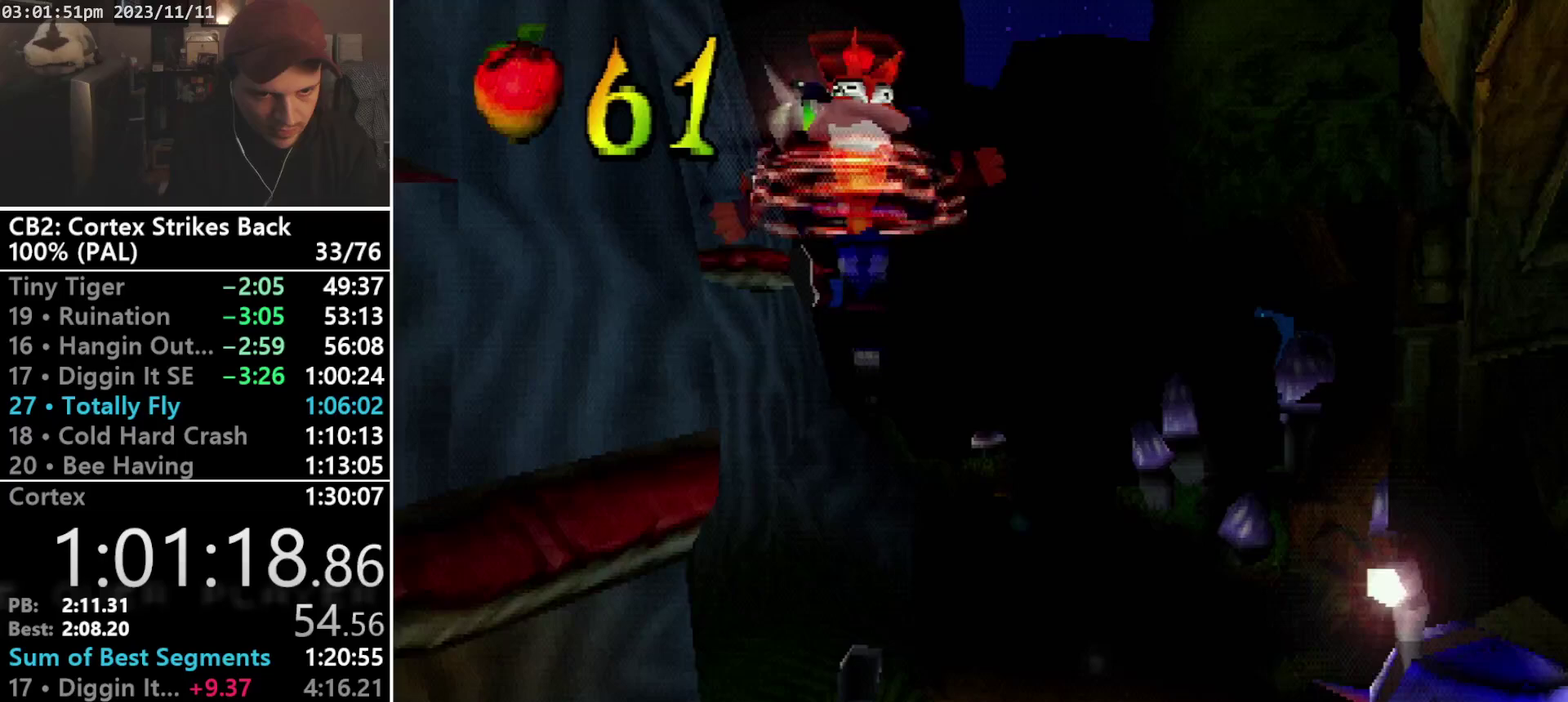
{"buttons": ["DPAD_UP"], "events": [[133, "DPAD_RIGHT", "down"], [500, "DPAD_RIGHT", "up"]]}
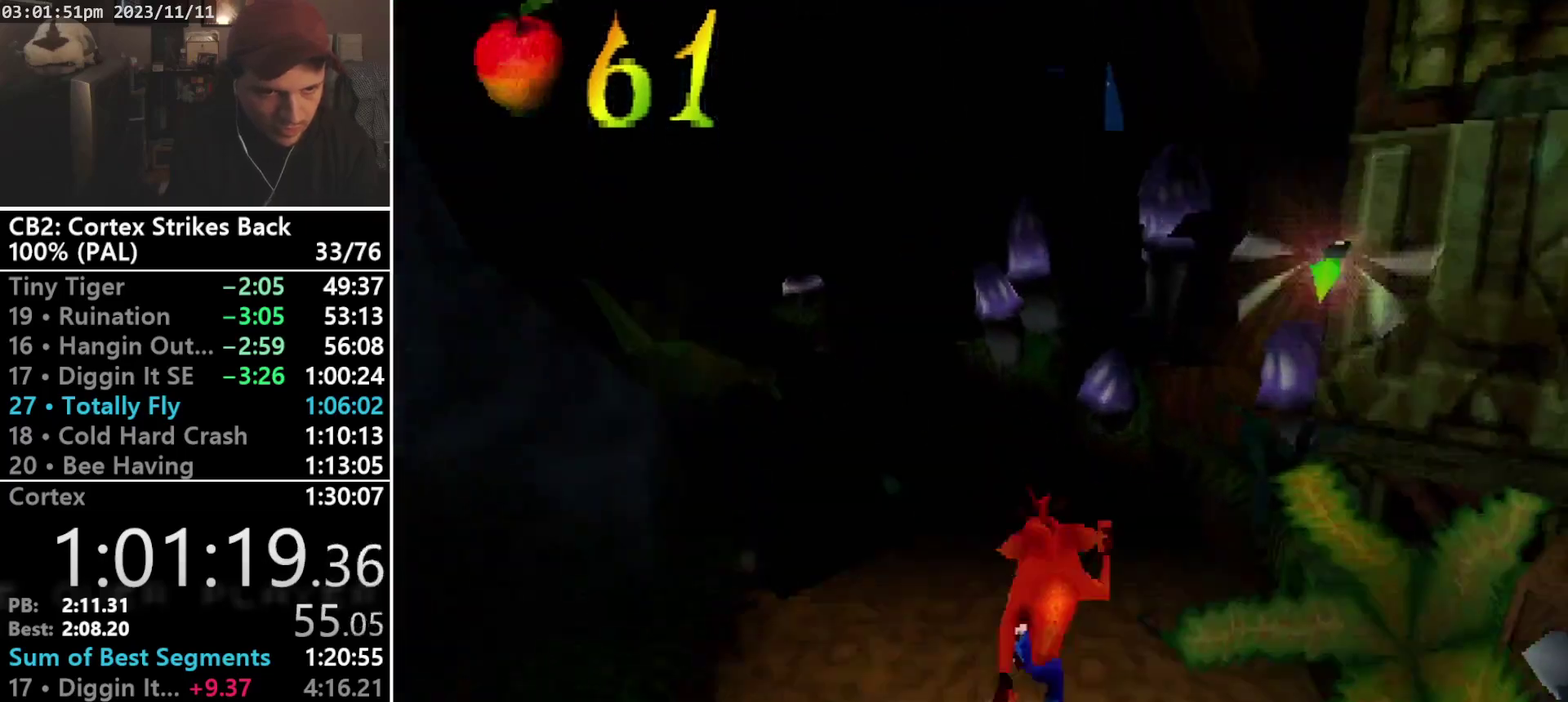
{"buttons": ["R1", "DPAD_UP"], "events": [[400, "R1", "down"]]}
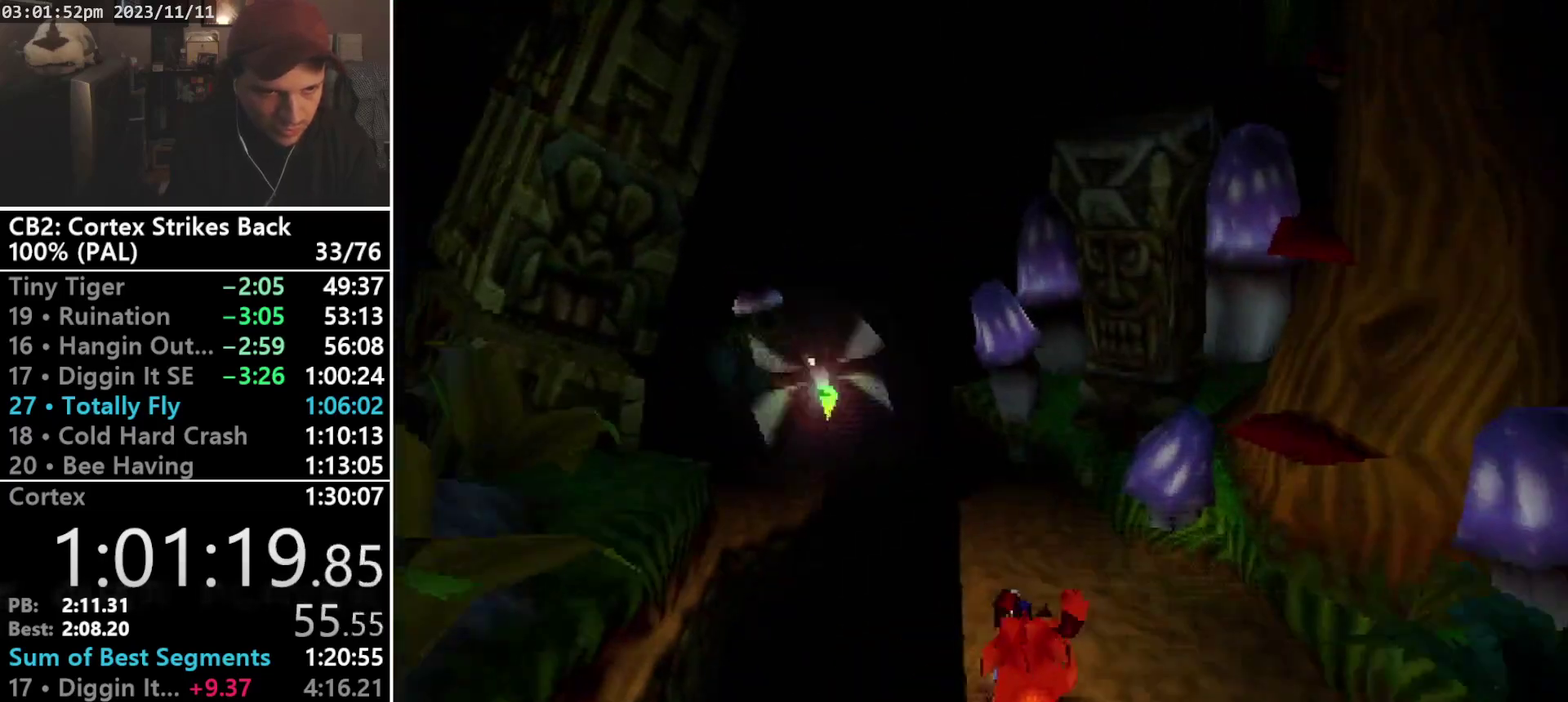
{"buttons": ["CROSS", "R1", "DPAD_UP", "DPAD_RIGHT"], "events": [[133, "CROSS", "down"], [133, "DPAD_LEFT", "down"], [267, "DPAD_LEFT", "up"], [267, "DPAD_RIGHT", "down"], [333, "DPAD_RIGHT", "up"], [367, "DPAD_LEFT", "down"], [467, "DPAD_LEFT", "up"], [467, "DPAD_RIGHT", "down"]]}
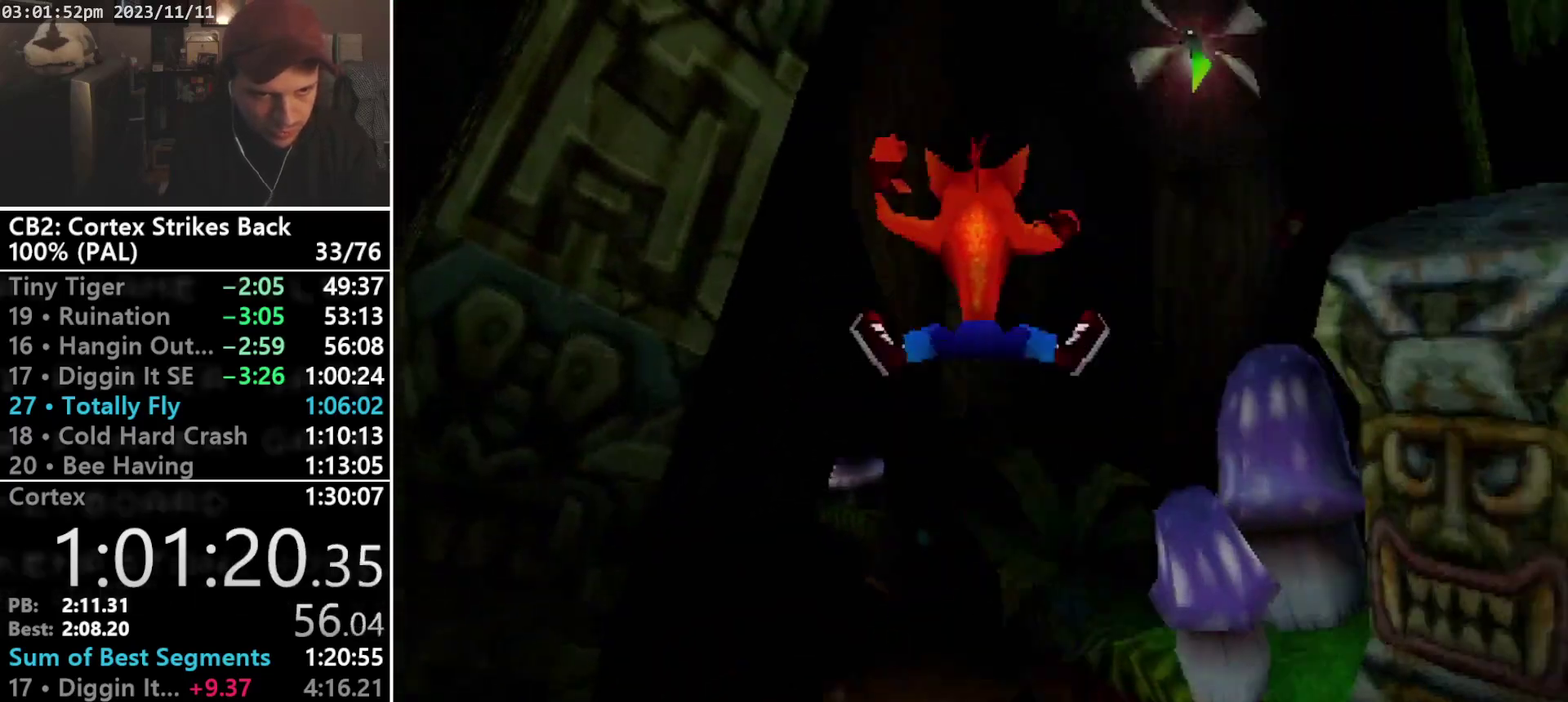
{"buttons": ["DPAD_UP"], "events": [[33, "DPAD_RIGHT", "up"], [67, "DPAD_LEFT", "down"], [400, "CROSS", "up"], [433, "DPAD_LEFT", "up"], [433, "R1", "up"]]}
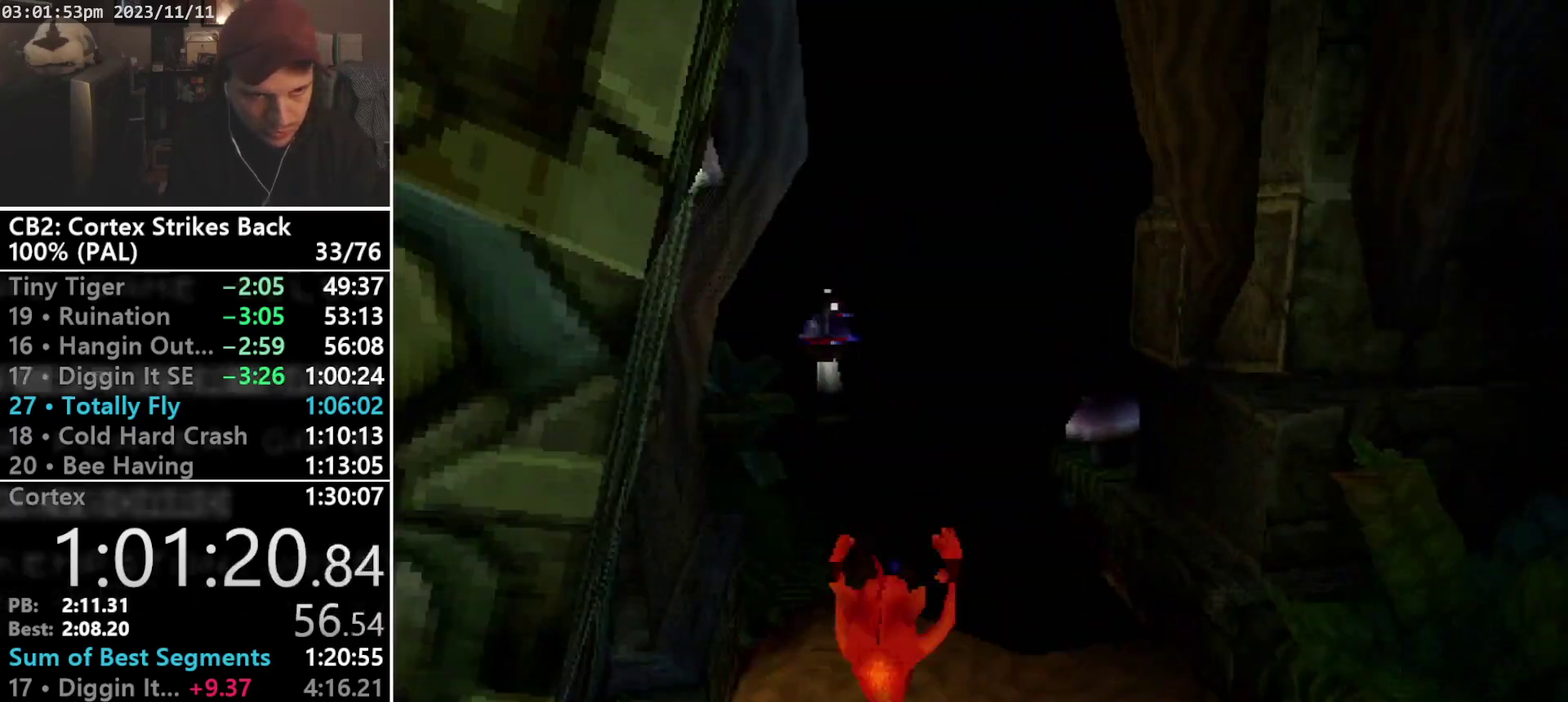
{"buttons": ["CROSS", "SQUARE", "R1", "DPAD_UP", "DPAD_RIGHT"], "events": [[200, "R1", "down"], [367, "CROSS", "down"], [467, "DPAD_RIGHT", "down"], [467, "SQUARE", "down"]]}
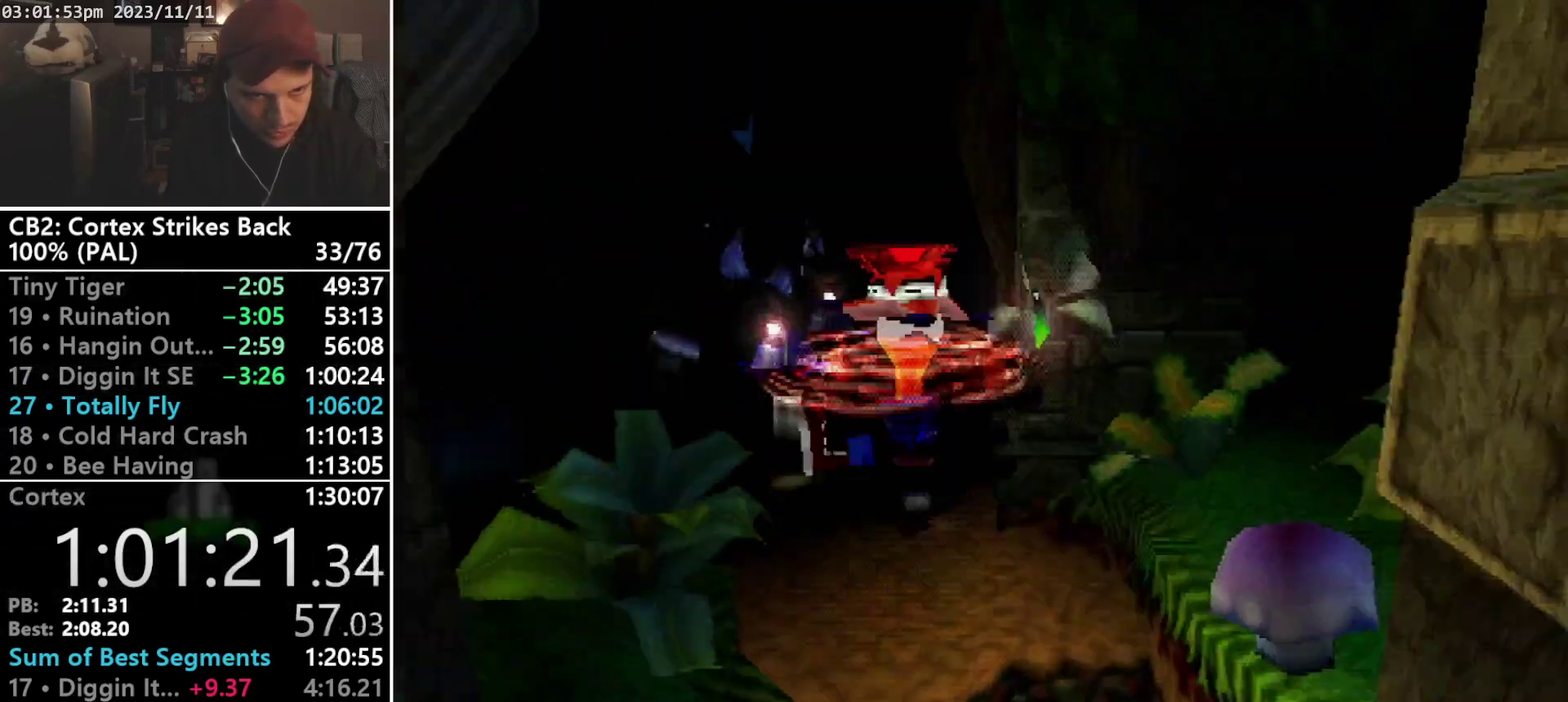
{"buttons": ["DPAD_UP", "DPAD_RIGHT"], "events": [[33, "DPAD_RIGHT", "up"], [167, "DPAD_RIGHT", "down"], [167, "SQUARE", "up"], [233, "CROSS", "up"], [233, "DPAD_RIGHT", "up"], [233, "R1", "up"], [500, "DPAD_RIGHT", "down"]]}
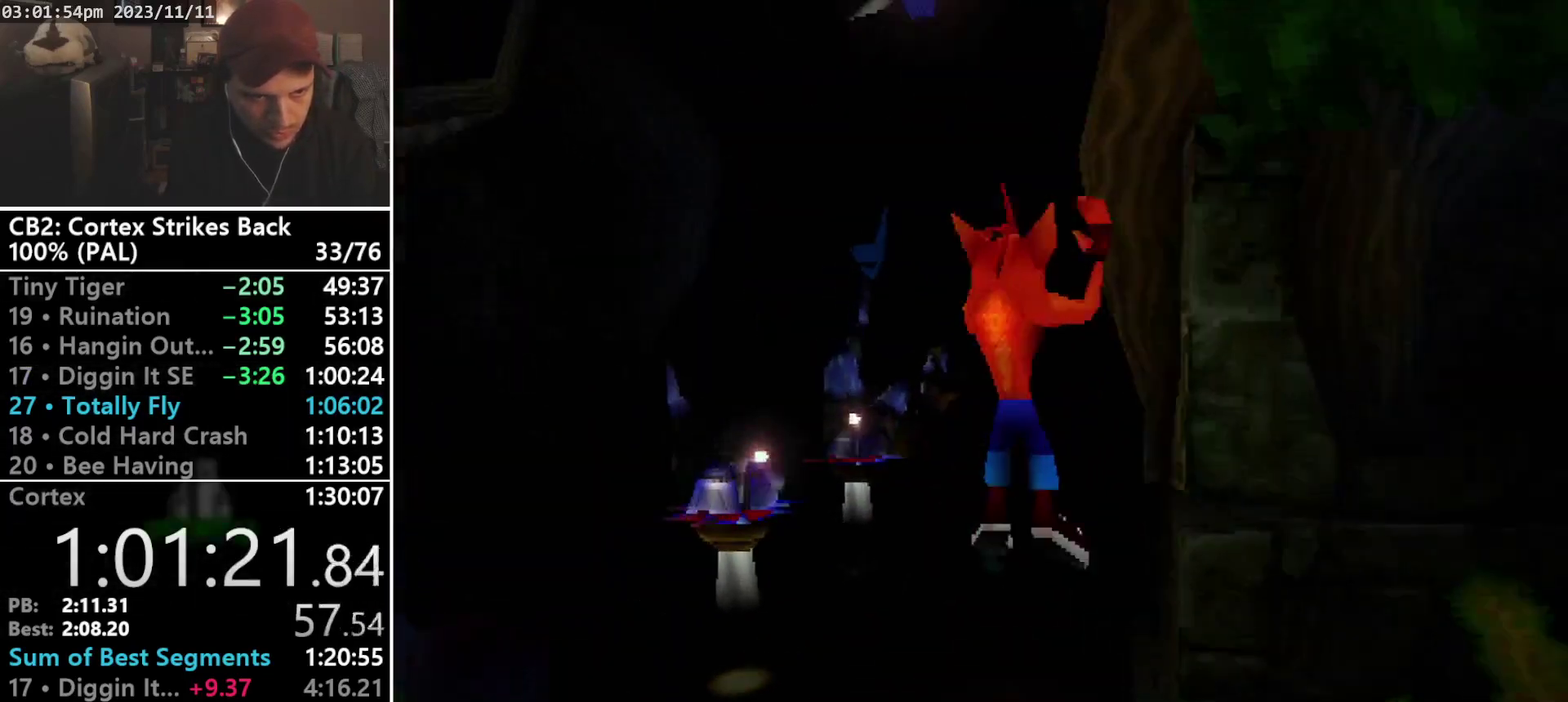
{"buttons": ["DPAD_UP"], "events": [[67, "DPAD_RIGHT", "up"]]}
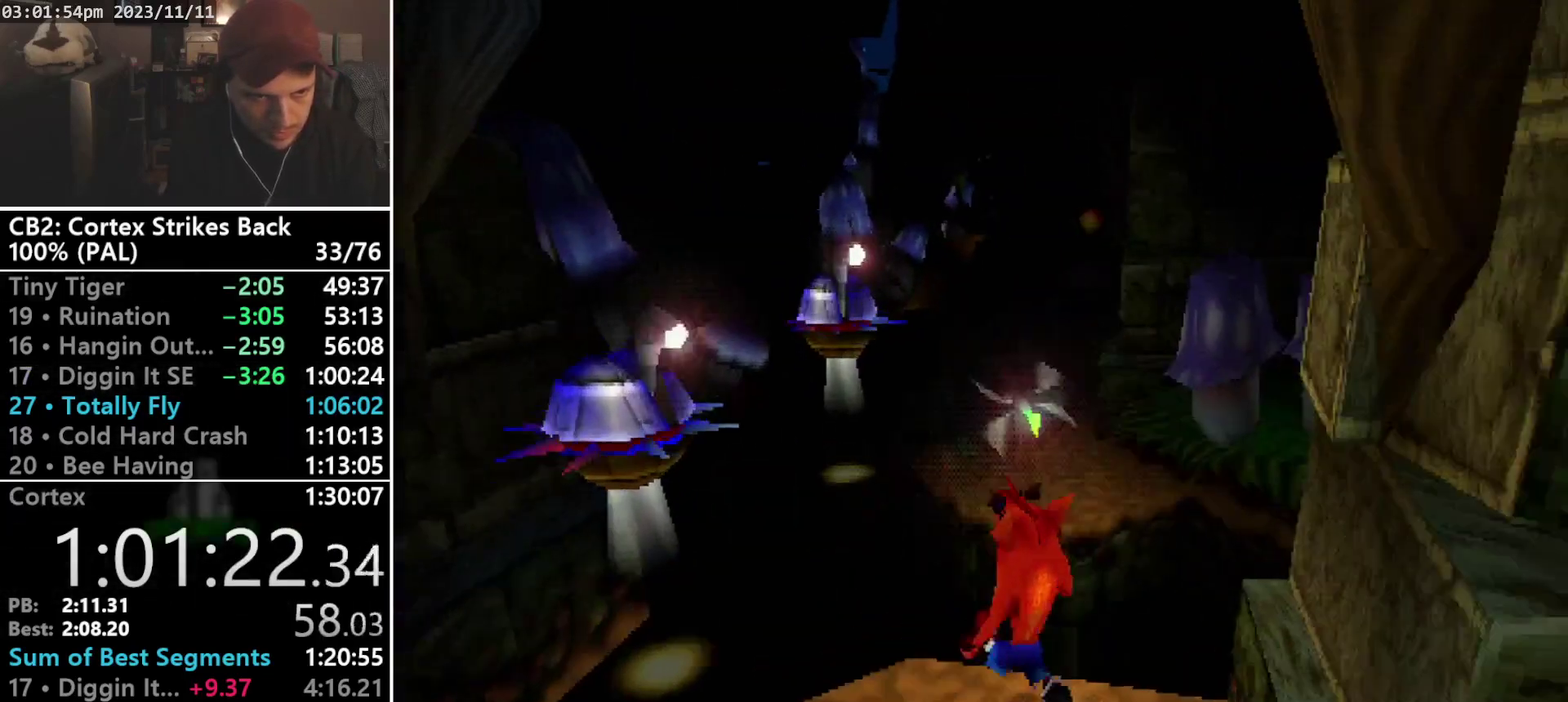
{"buttons": ["CROSS", "SQUARE", "R1", "DPAD_UP"], "events": [[33, "R1", "down"], [167, "CROSS", "down"], [233, "SQUARE", "down"]]}
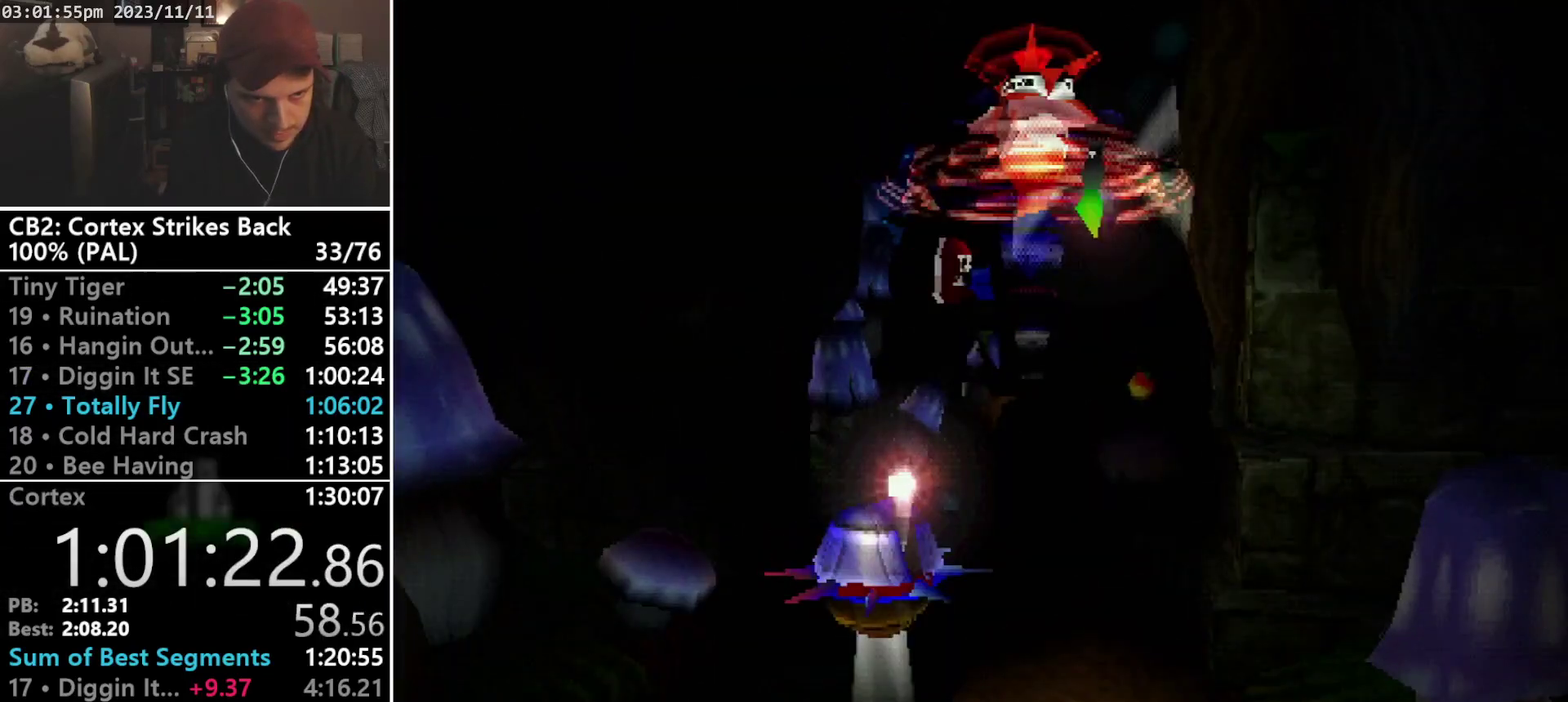
{"buttons": ["CROSS", "SQUARE", "R1", "DPAD_UP", "DPAD_RIGHT"], "events": [[33, "DPAD_LEFT", "down"], [100, "DPAD_LEFT", "up"], [200, "DPAD_RIGHT", "down"]]}
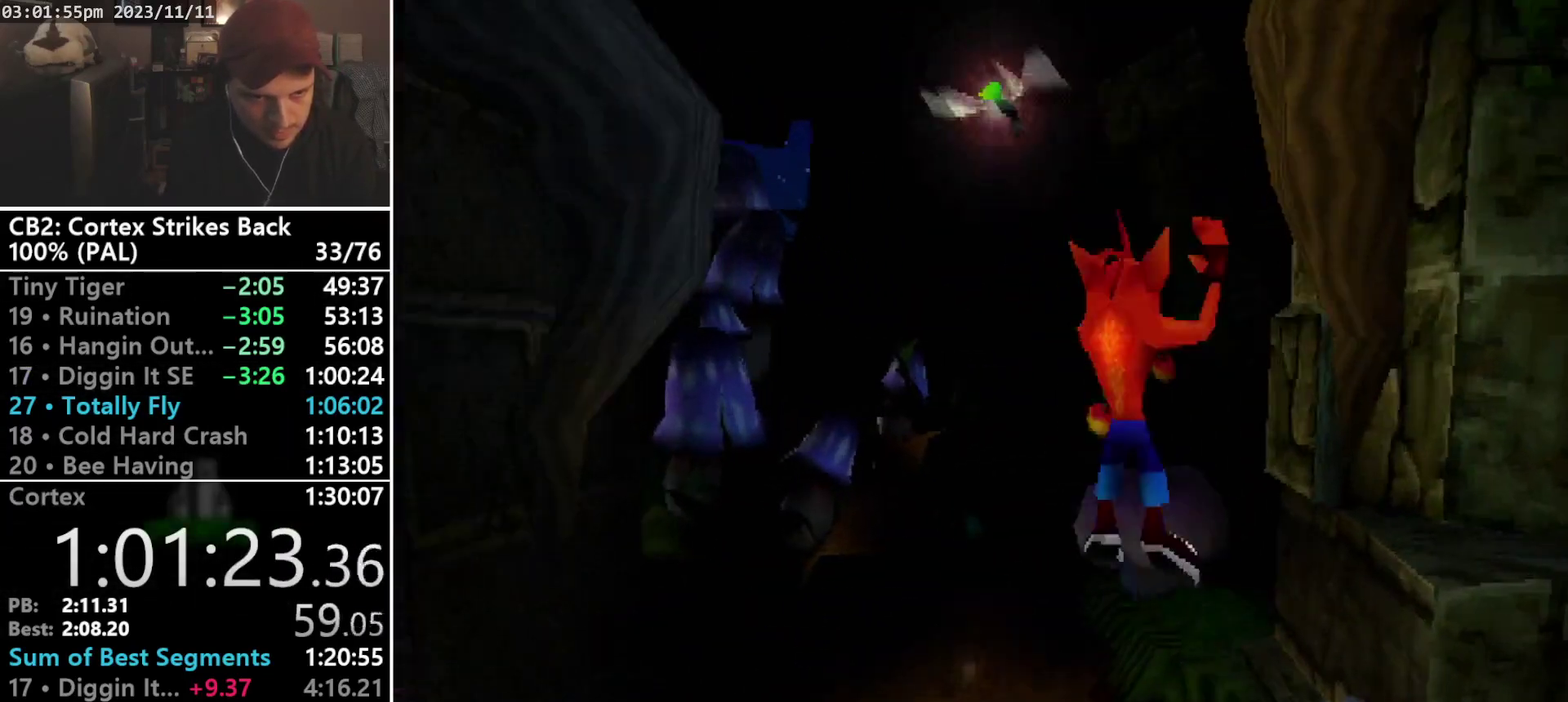
{"buttons": ["CROSS", "R1", "DPAD_UP"], "events": [[33, "DPAD_RIGHT", "up"], [133, "CROSS", "up"], [133, "R1", "up"], [133, "SQUARE", "up"], [367, "R1", "down"], [400, "DPAD_LEFT", "down"], [500, "CROSS", "down"], [500, "DPAD_LEFT", "up"]]}
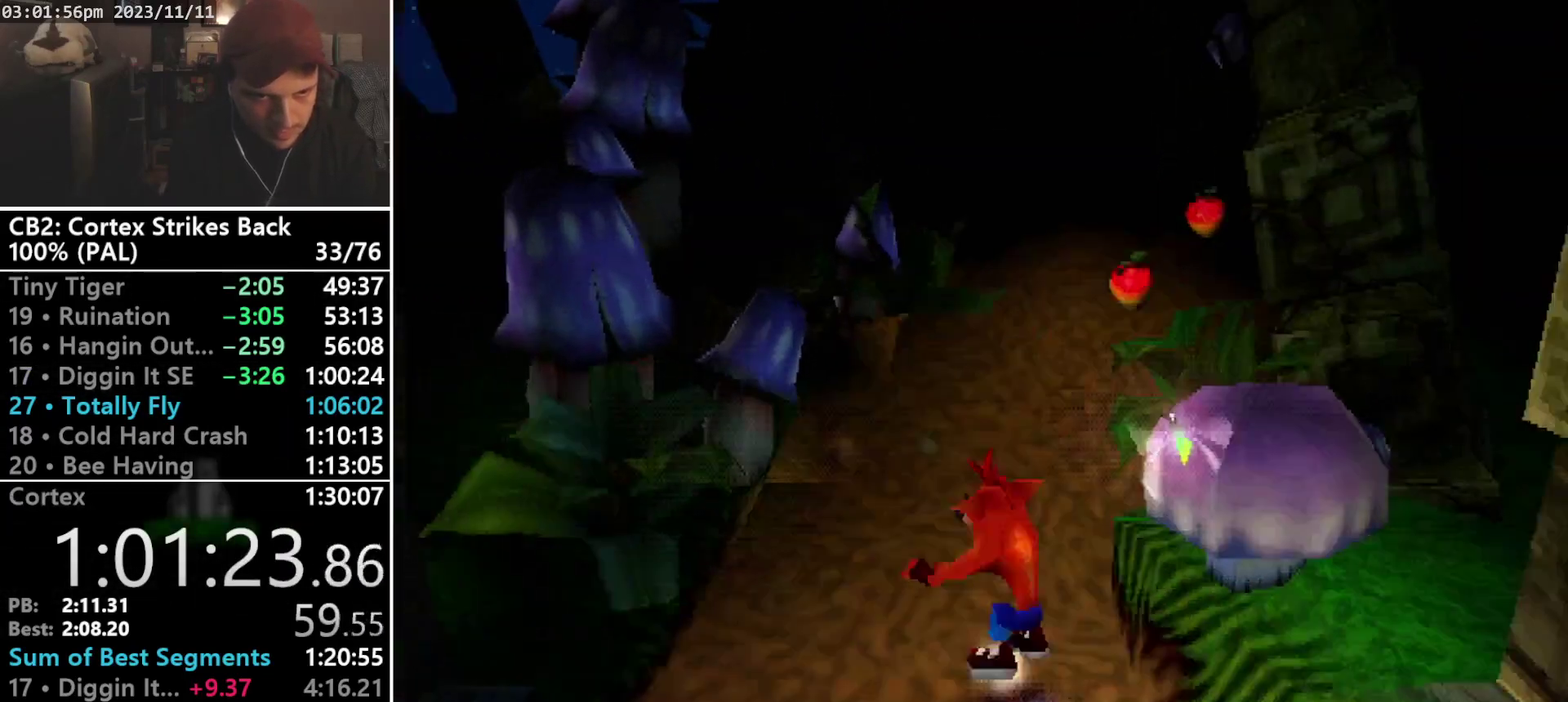
{"buttons": ["R1", "DPAD_UP", "DPAD_RIGHT"], "events": [[200, "DPAD_RIGHT", "down"], [300, "DPAD_RIGHT", "up"], [400, "CROSS", "up"], [400, "DPAD_RIGHT", "down"]]}
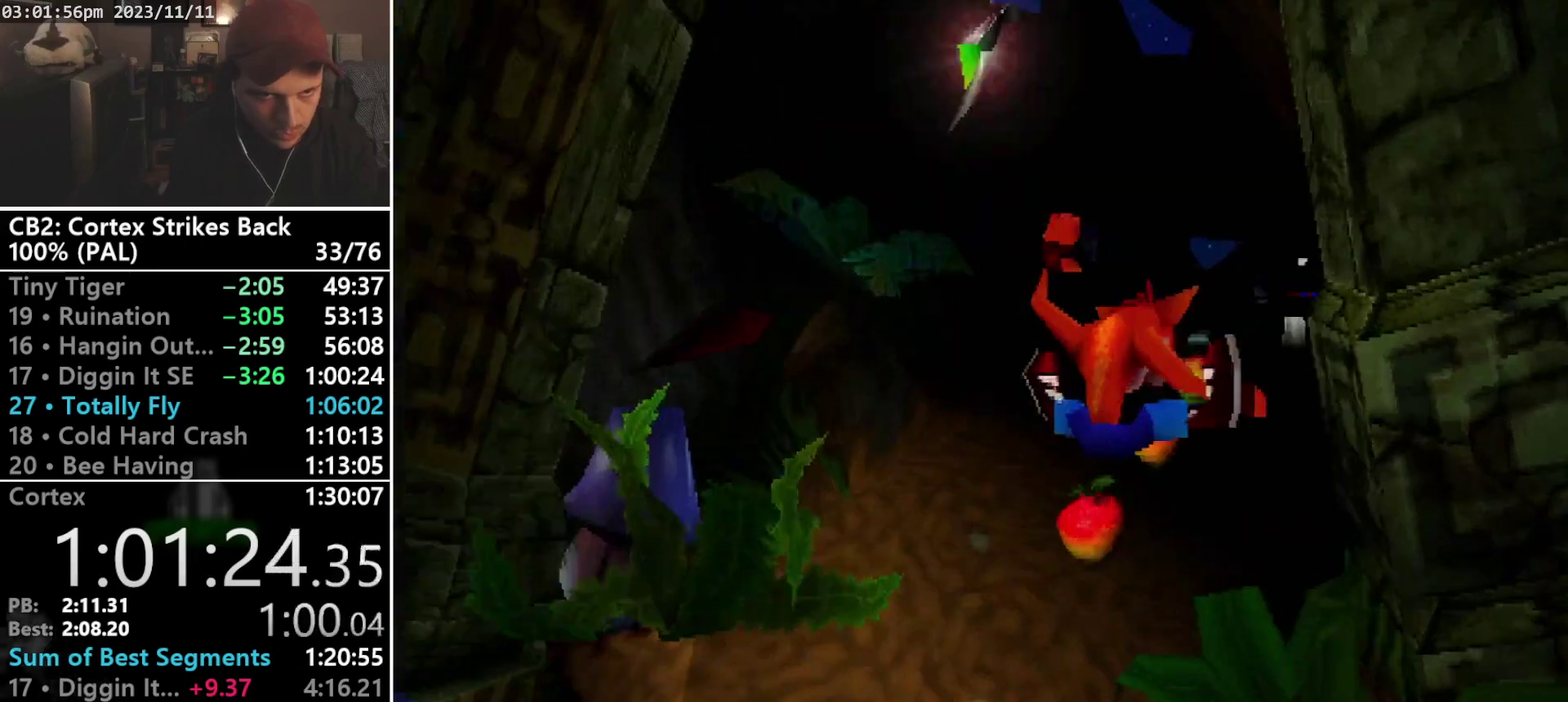
{"buttons": ["R1"], "events": [[33, "R1", "up"], [100, "DPAD_RIGHT", "up"], [300, "R1", "down"], [367, "DPAD_RIGHT", "down"], [467, "DPAD_RIGHT", "up"], [467, "DPAD_UP", "up"]]}
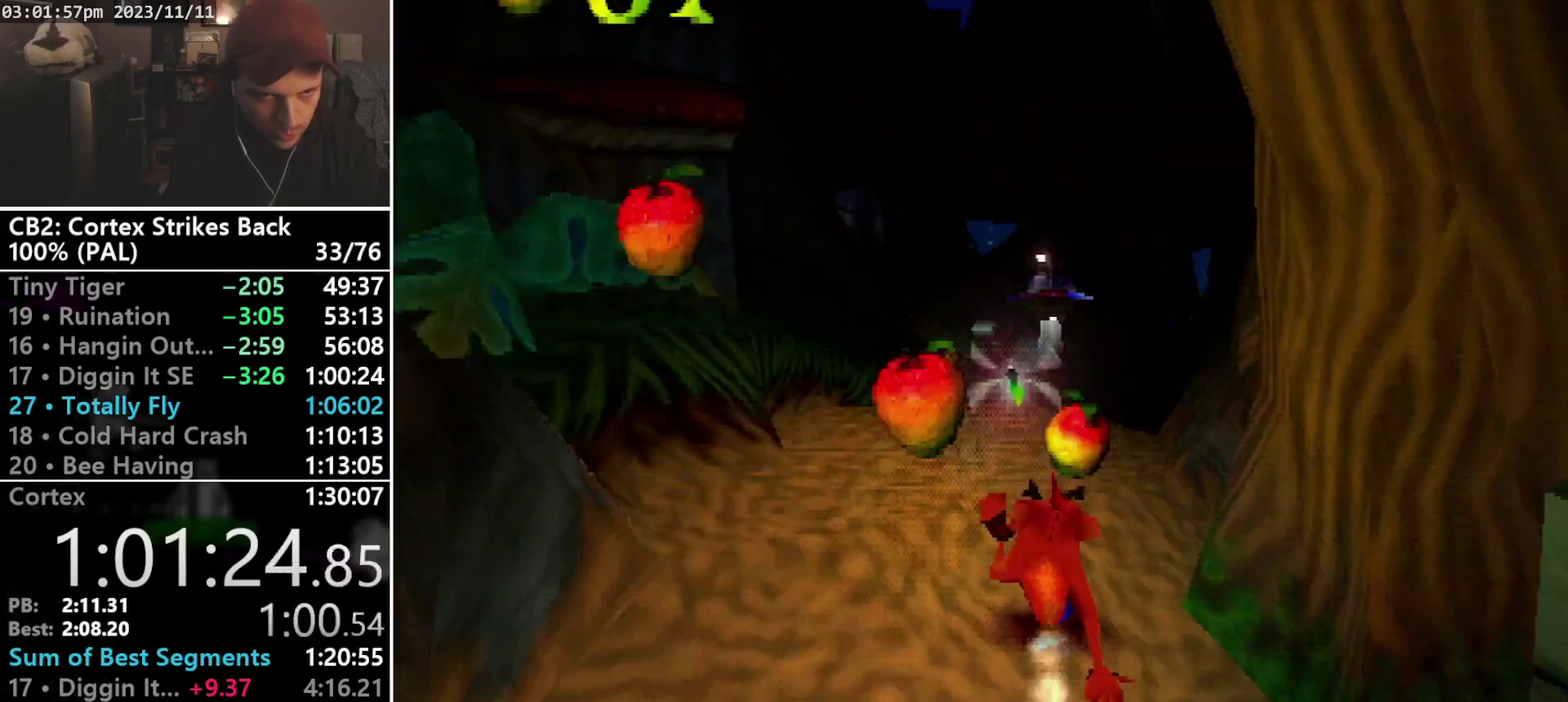
{"buttons": ["SQUARE", "DPAD_UP", "DPAD_LEFT"], "events": [[33, "SQUARE", "down"], [300, "DPAD_UP", "down"], [333, "DPAD_LEFT", "down"], [400, "R1", "up"]]}
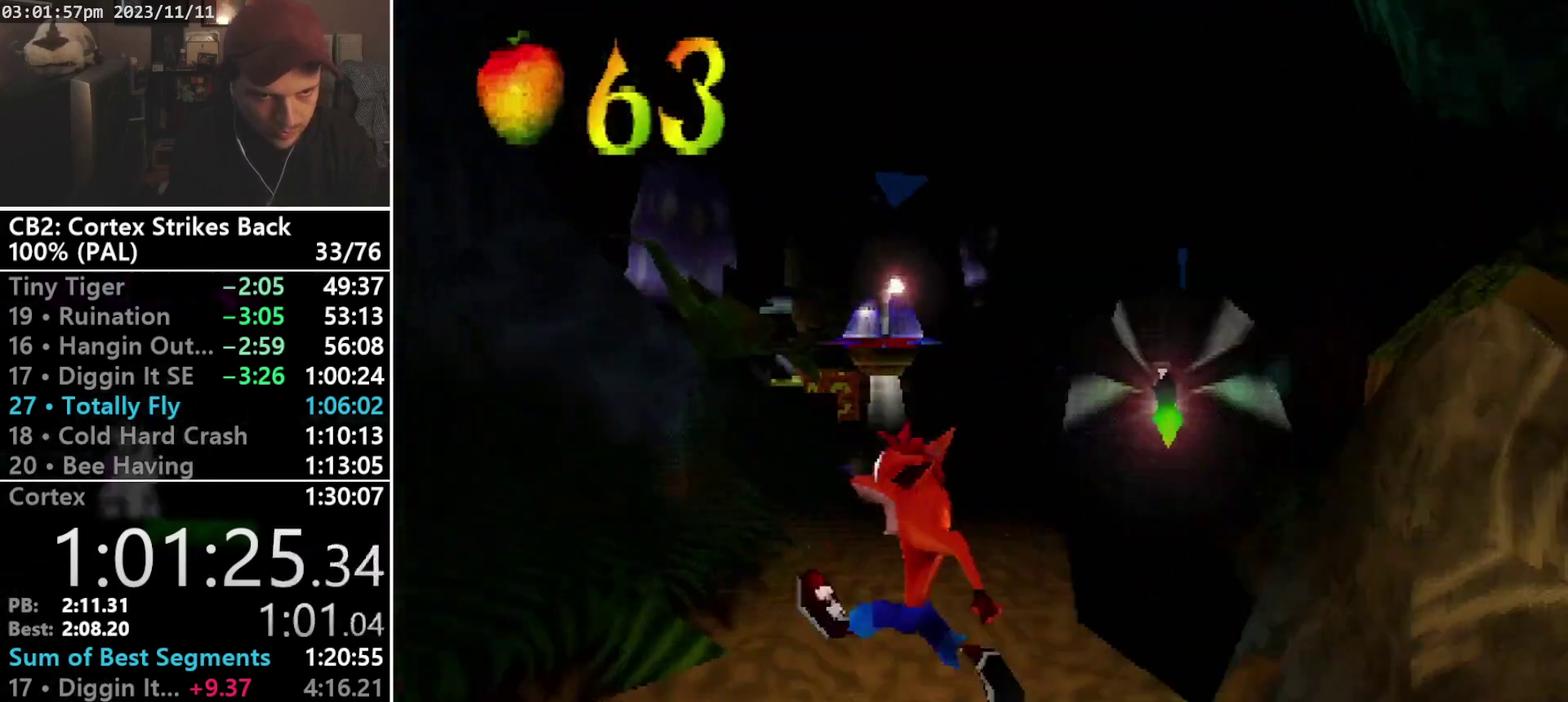
{"buttons": ["CROSS", "SQUARE", "R1", "DPAD_UP"], "events": [[33, "SQUARE", "up"], [67, "DPAD_LEFT", "up"], [233, "R1", "down"], [333, "DPAD_RIGHT", "down"], [467, "CROSS", "down"], [500, "DPAD_RIGHT", "up"], [500, "SQUARE", "down"]]}
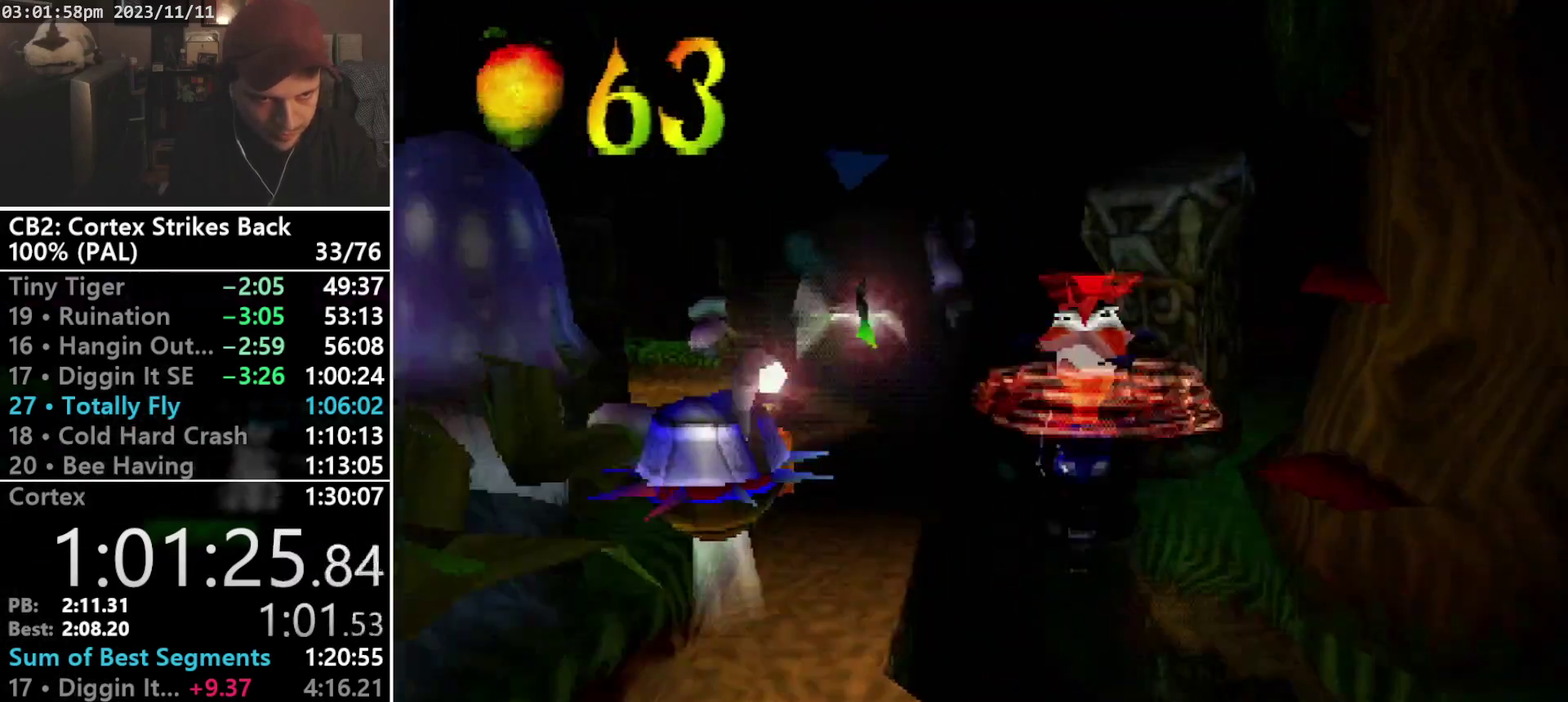
{"buttons": ["CROSS", "SQUARE", "R1", "DPAD_UP", "DPAD_LEFT"], "events": [[67, "DPAD_LEFT", "down"]]}
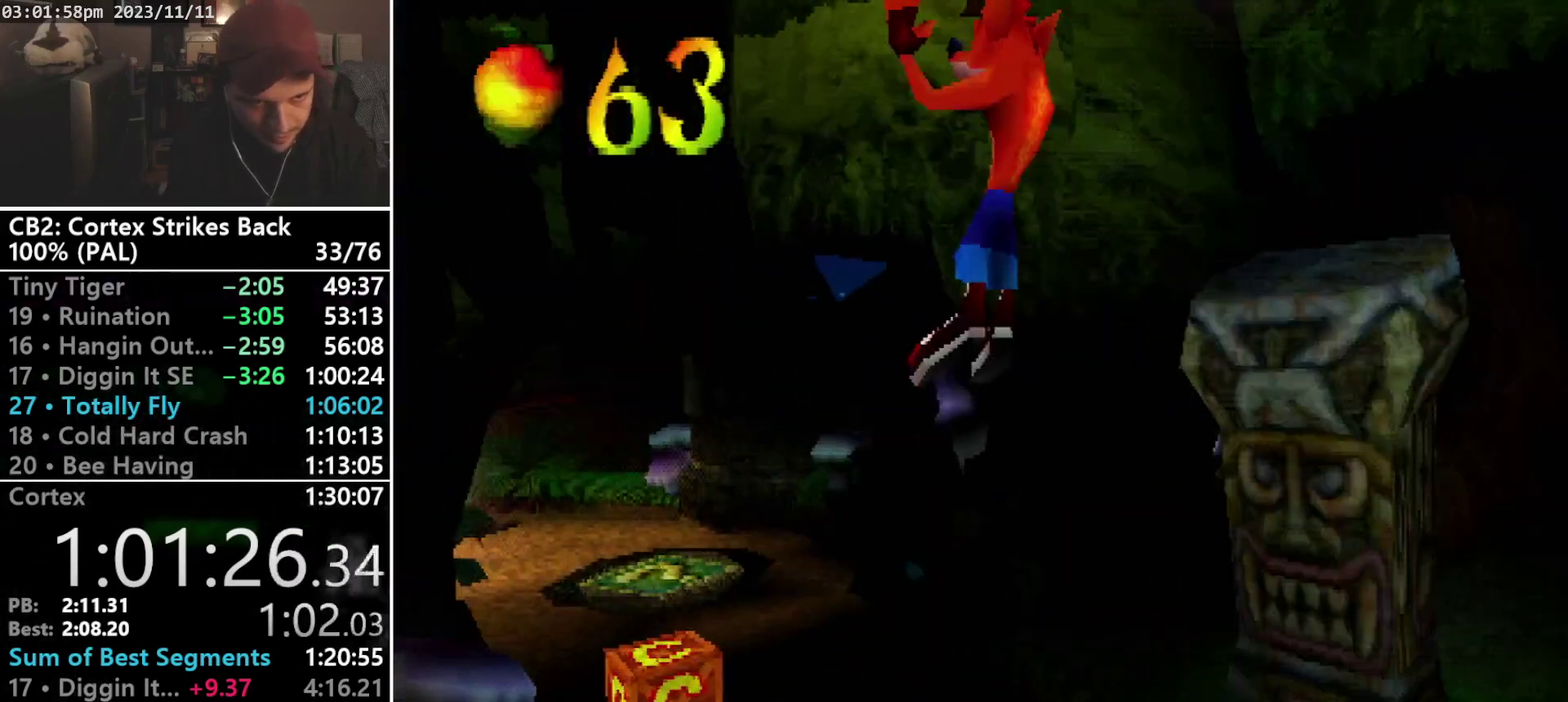
{"buttons": ["SQUARE", "DPAD_UP"], "events": [[300, "CROSS", "up"], [300, "R1", "up"], [300, "SQUARE", "up"], [367, "SQUARE", "down"], [467, "DPAD_LEFT", "up"]]}
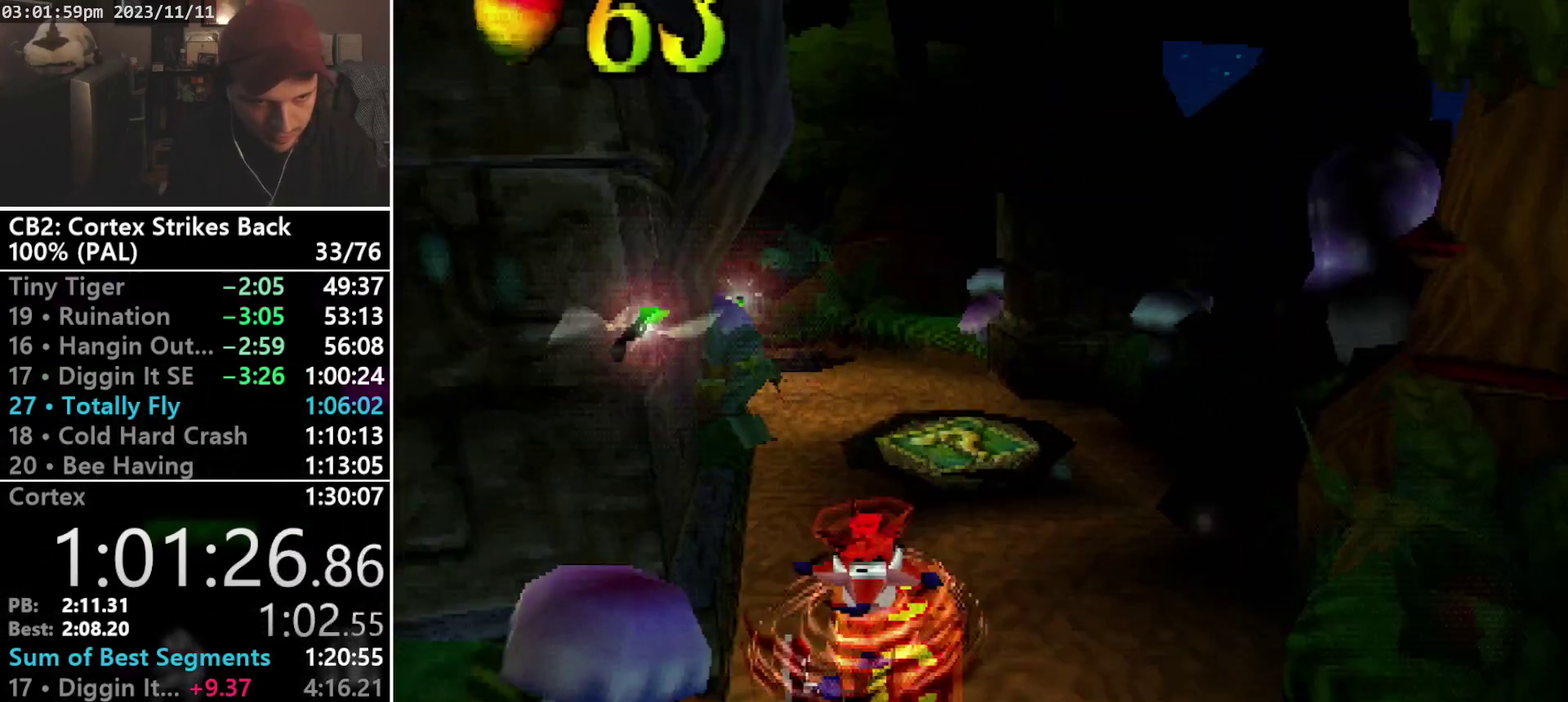
{"buttons": ["R1", "DPAD_UP", "DPAD_RIGHT"], "events": [[167, "SQUARE", "up"], [367, "R1", "down"], [500, "DPAD_RIGHT", "down"]]}
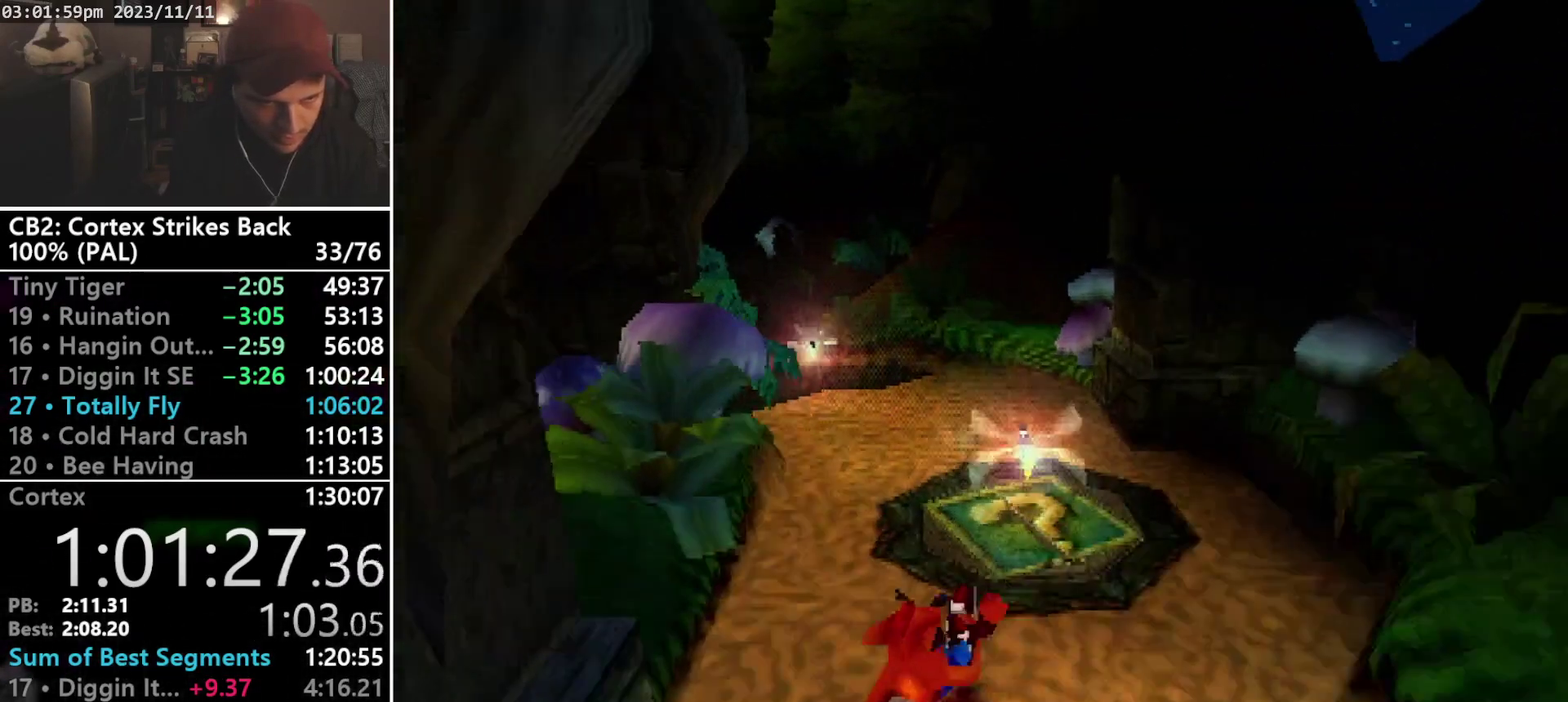
{"buttons": ["DPAD_UP"], "events": [[100, "SQUARE", "down"], [200, "DPAD_RIGHT", "up"], [267, "R1", "up"], [267, "SQUARE", "up"]]}